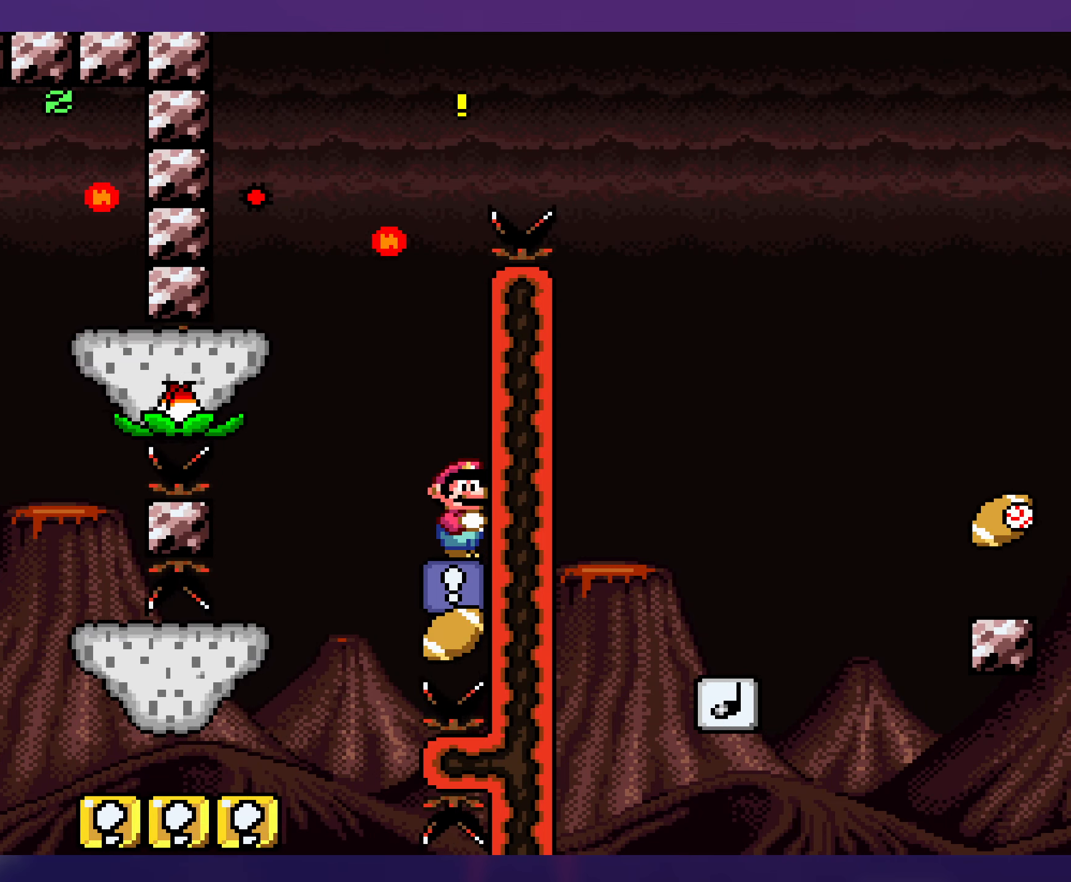
Gameplay with a controller (Nintendo layout); each line is a JSON object with the inputs held at the frame after it. "events" lists button and stick changes between this image and that frame as [ms after this image, input, new state], when the widget could be followed in between. Not read: A L3 R3.
{"buttons": ["X", "DPAD_LEFT"], "events": [[250, "DPAD_LEFT", "down"], [283, "Y", "up"], [316, "X", "down"]]}
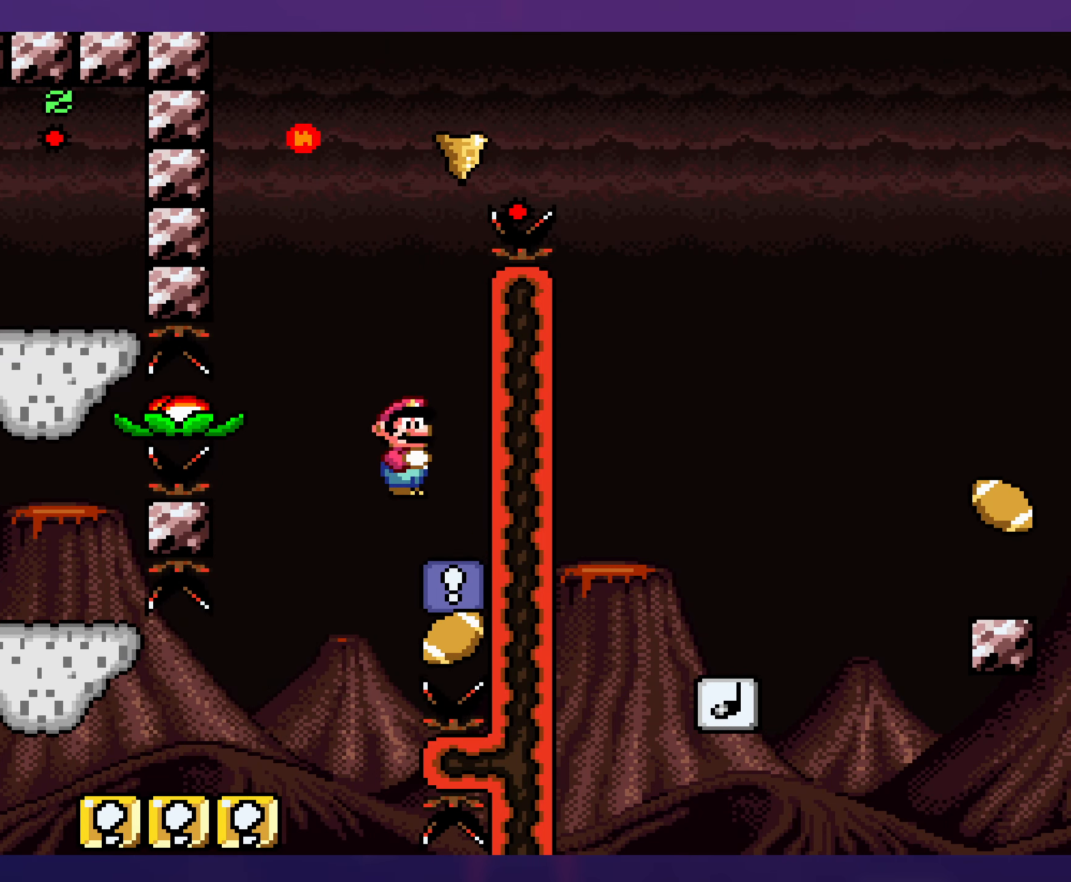
{"buttons": ["X", "DPAD_RIGHT"], "events": [[50, "DPAD_LEFT", "up"], [133, "DPAD_RIGHT", "down"]]}
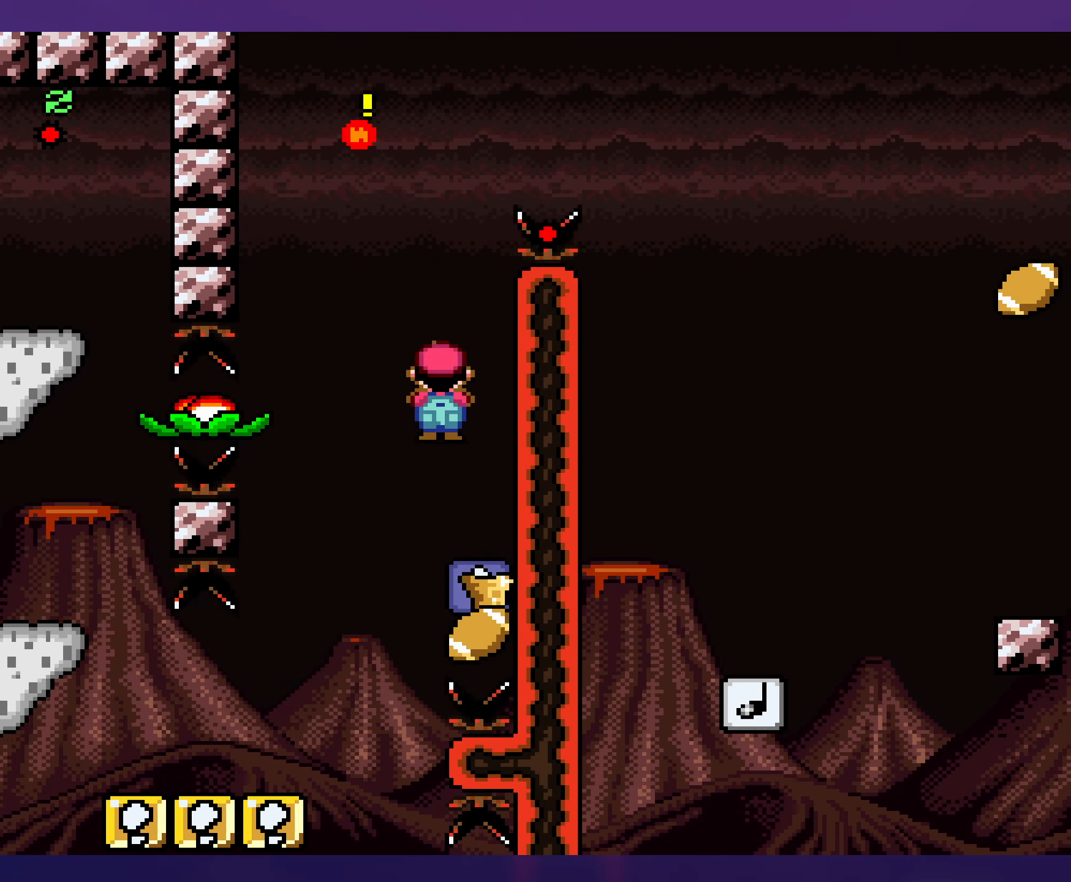
{"buttons": ["X"], "events": [[66, "DPAD_RIGHT", "up"]]}
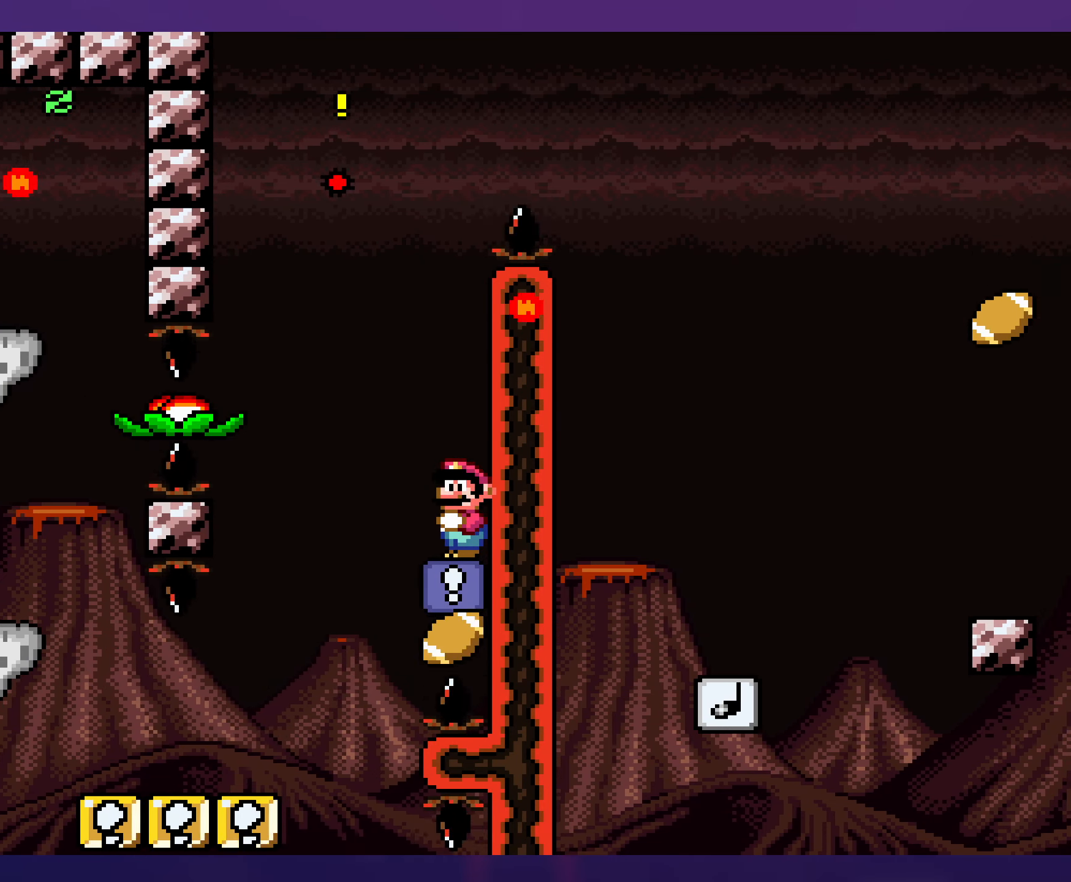
{"buttons": ["X"], "events": []}
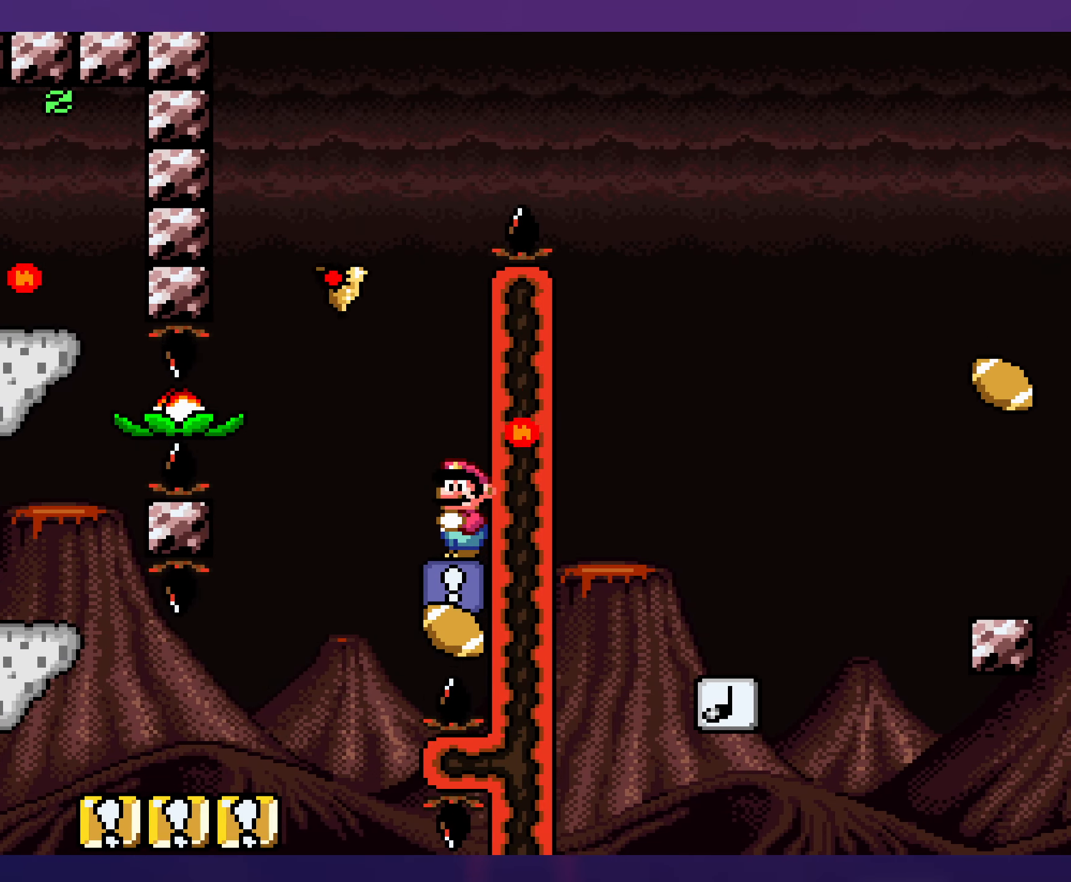
{"buttons": ["Y"], "events": [[150, "X", "up"], [200, "Y", "down"]]}
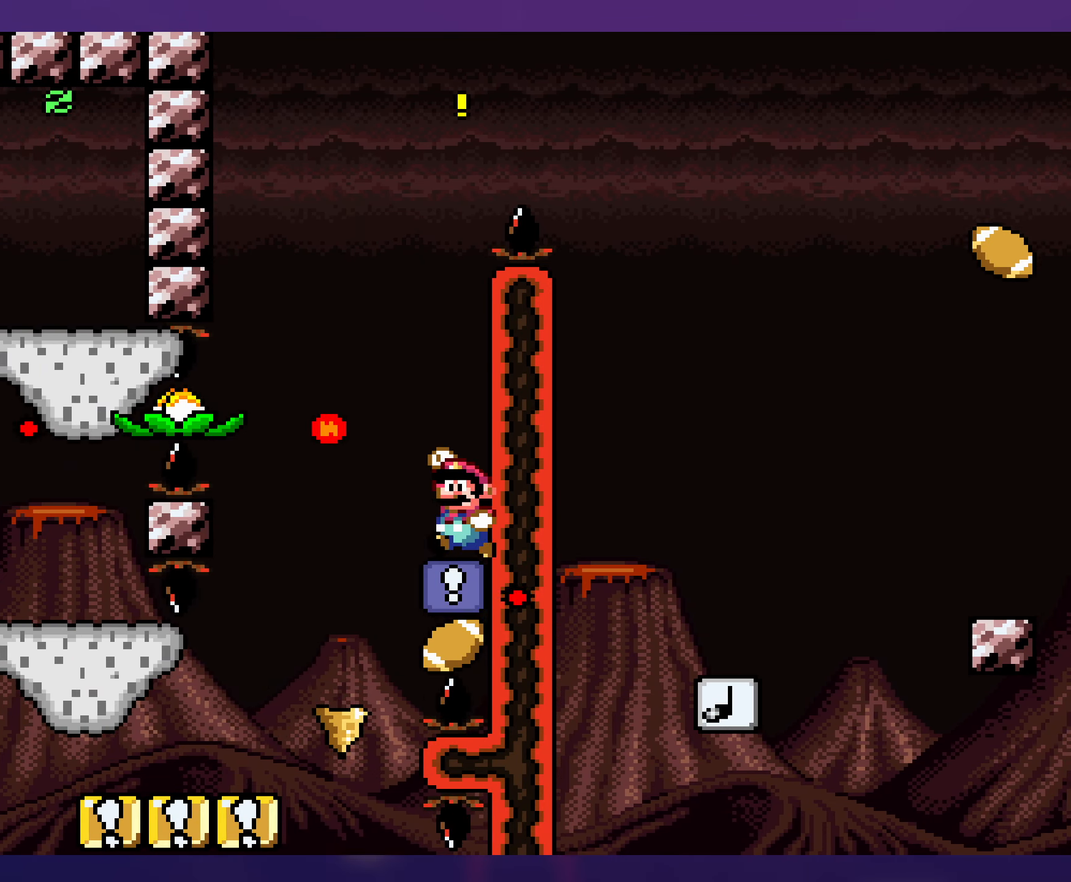
{"buttons": ["B", "Y"], "events": [[16, "B", "down"], [16, "DPAD_LEFT", "down"], [416, "DPAD_LEFT", "up"]]}
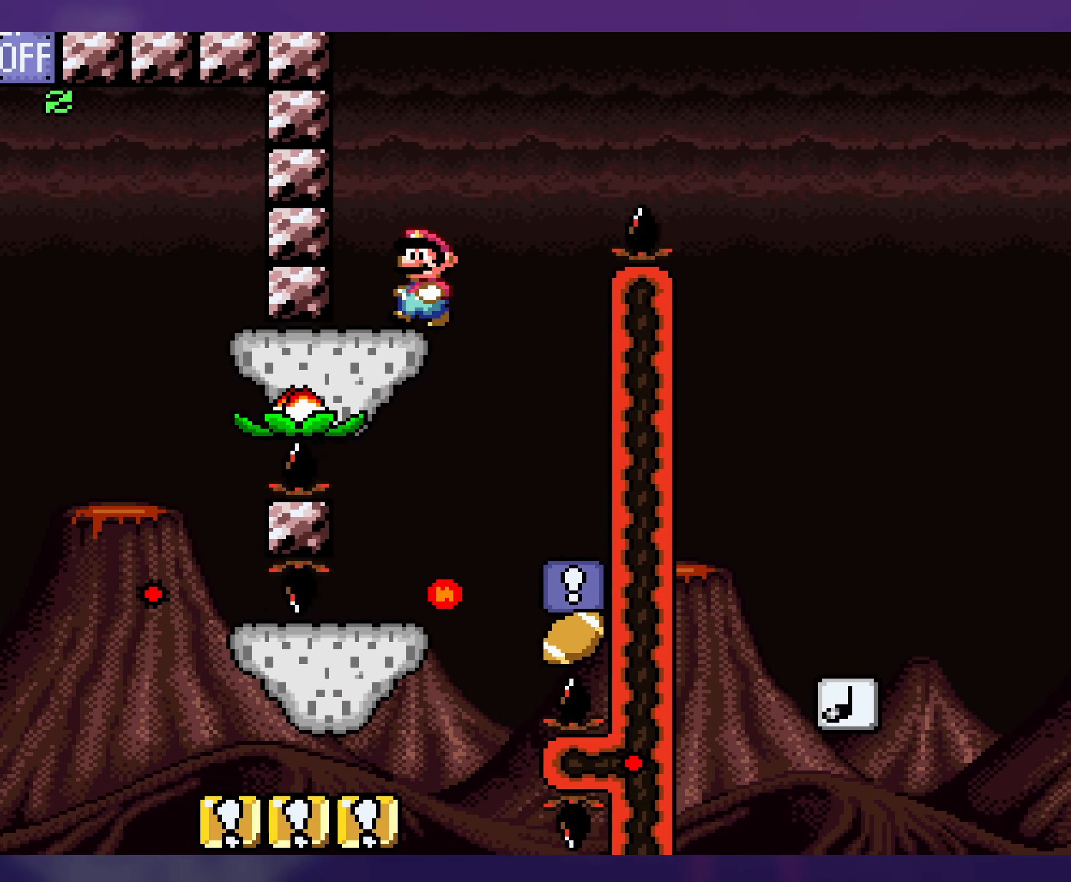
{"buttons": ["B", "Y", "DPAD_DOWN", "DPAD_RIGHT"], "events": [[50, "DPAD_RIGHT", "down"], [133, "B", "up"], [133, "DPAD_RIGHT", "up"], [333, "DPAD_RIGHT", "down"], [450, "DPAD_DOWN", "down"], [466, "B", "down"]]}
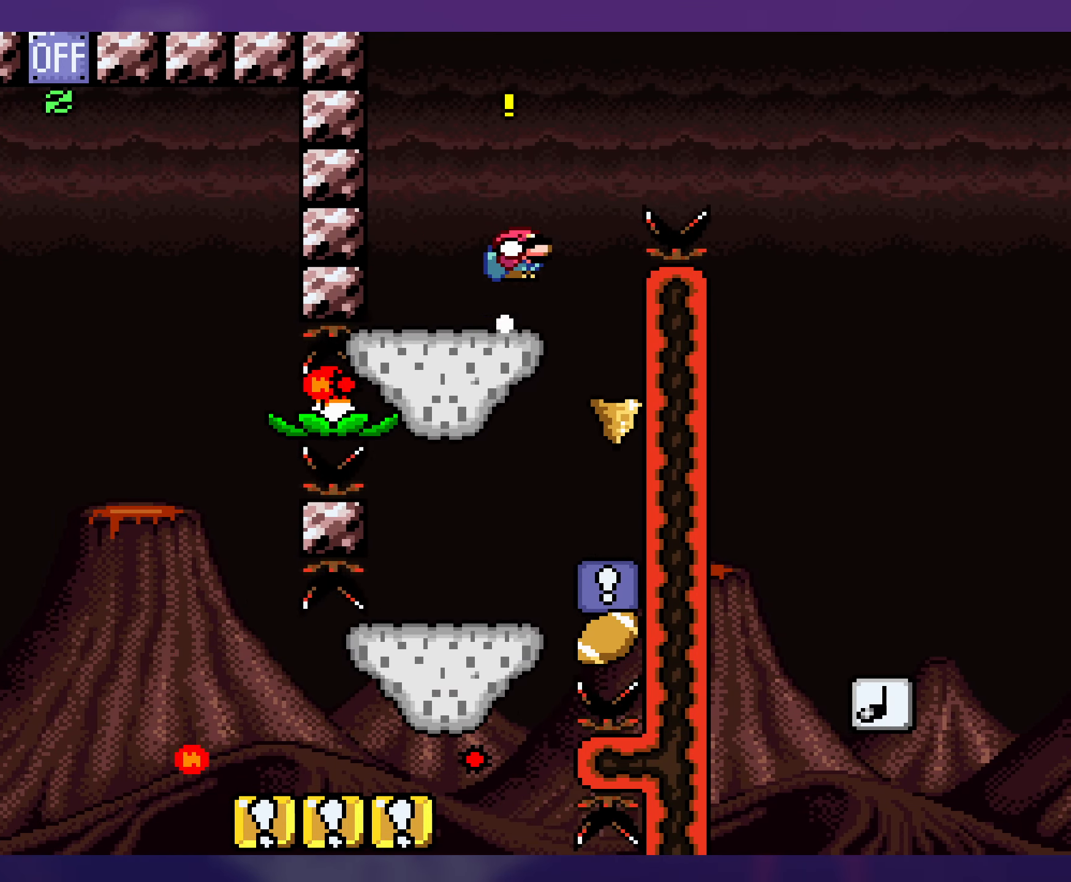
{"buttons": ["Y", "DPAD_RIGHT"], "events": [[100, "DPAD_DOWN", "up"], [300, "B", "up"]]}
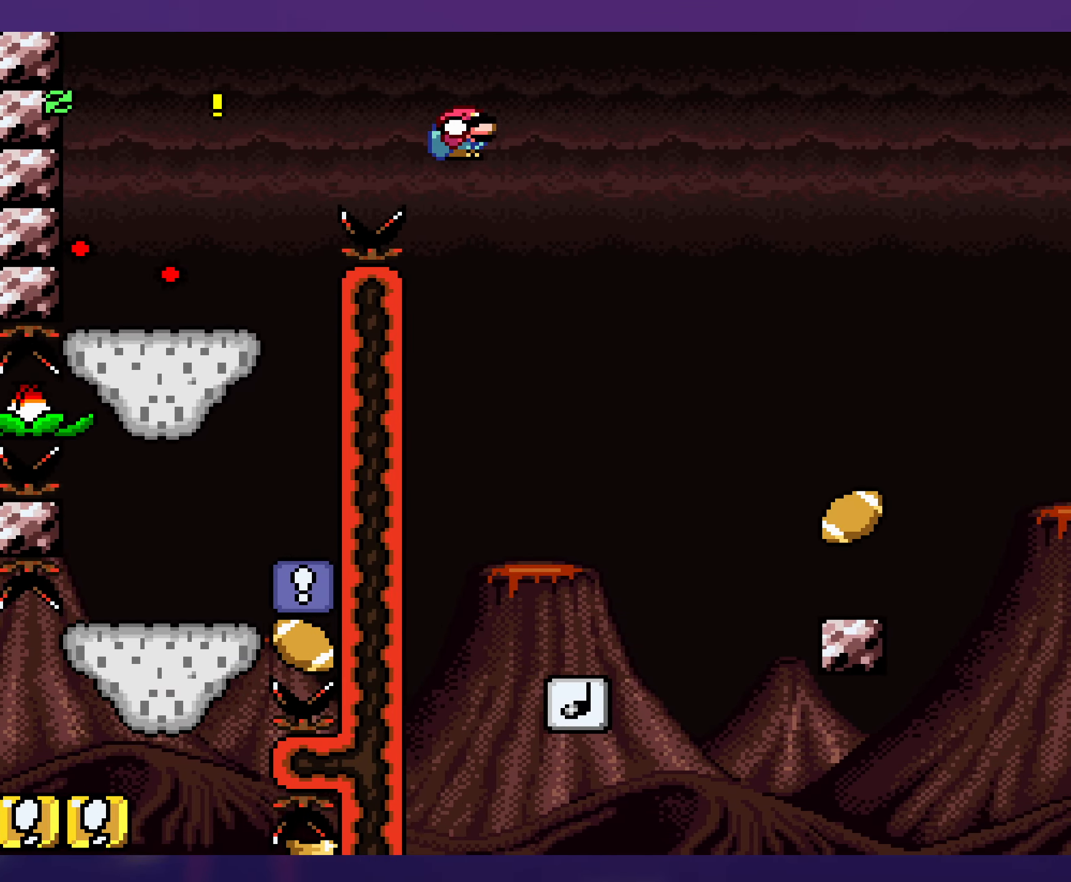
{"buttons": ["Y"], "events": [[200, "DPAD_RIGHT", "up"], [216, "DPAD_LEFT", "down"], [400, "DPAD_LEFT", "up"]]}
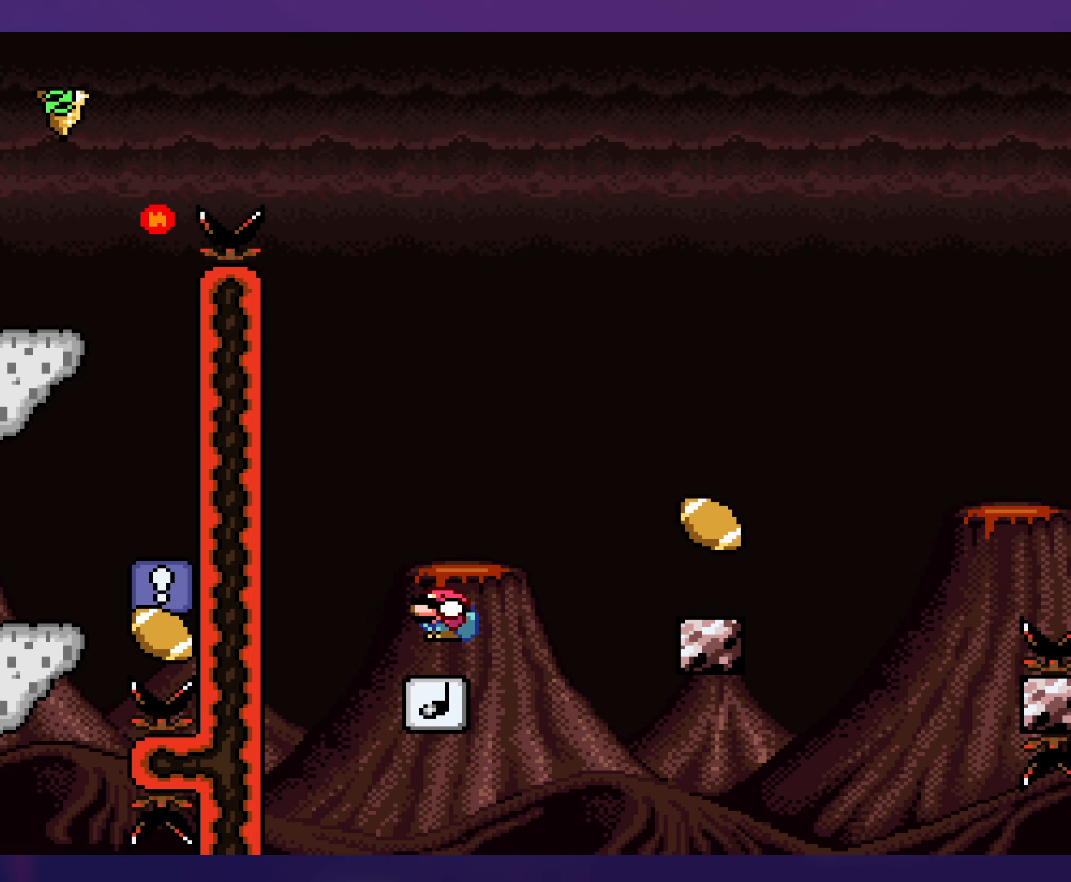
{"buttons": ["B", "Y", "DPAD_LEFT"], "events": [[33, "B", "down"], [100, "DPAD_RIGHT", "down"], [417, "DPAD_RIGHT", "up"], [417, "DPAD_UP", "down"], [433, "DPAD_LEFT", "down"], [433, "DPAD_UP", "up"]]}
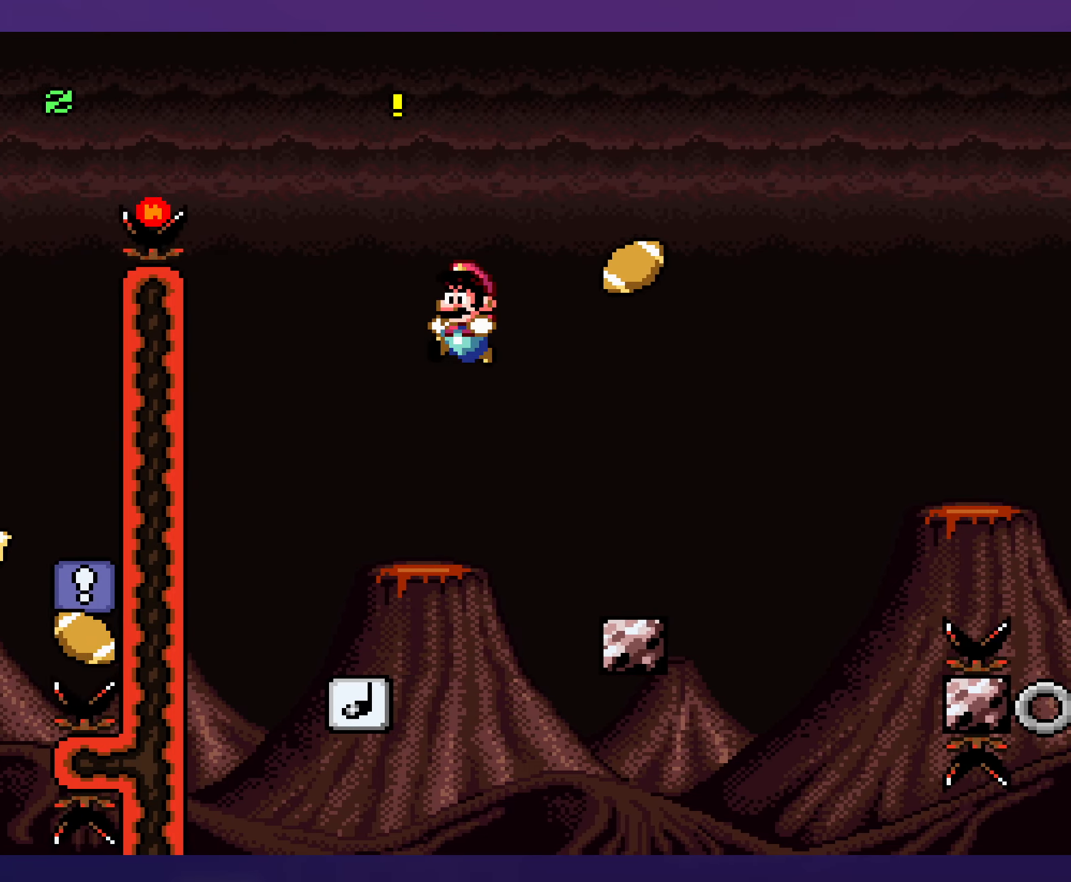
{"buttons": ["Y", "DPAD_RIGHT"], "events": [[67, "B", "up"], [267, "DPAD_LEFT", "up"], [417, "DPAD_RIGHT", "down"]]}
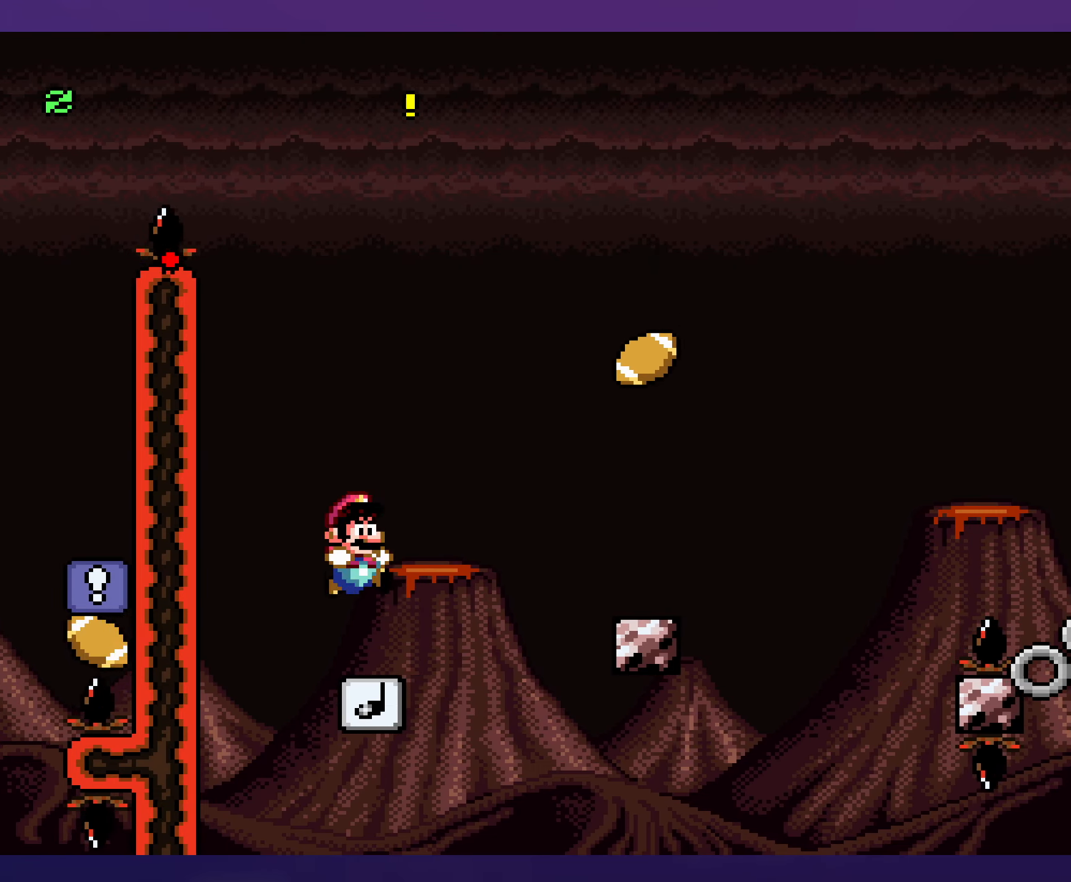
{"buttons": ["B", "Y"], "events": [[133, "B", "down"], [483, "DPAD_RIGHT", "up"], [483, "DPAD_UP", "down"], [500, "DPAD_UP", "up"]]}
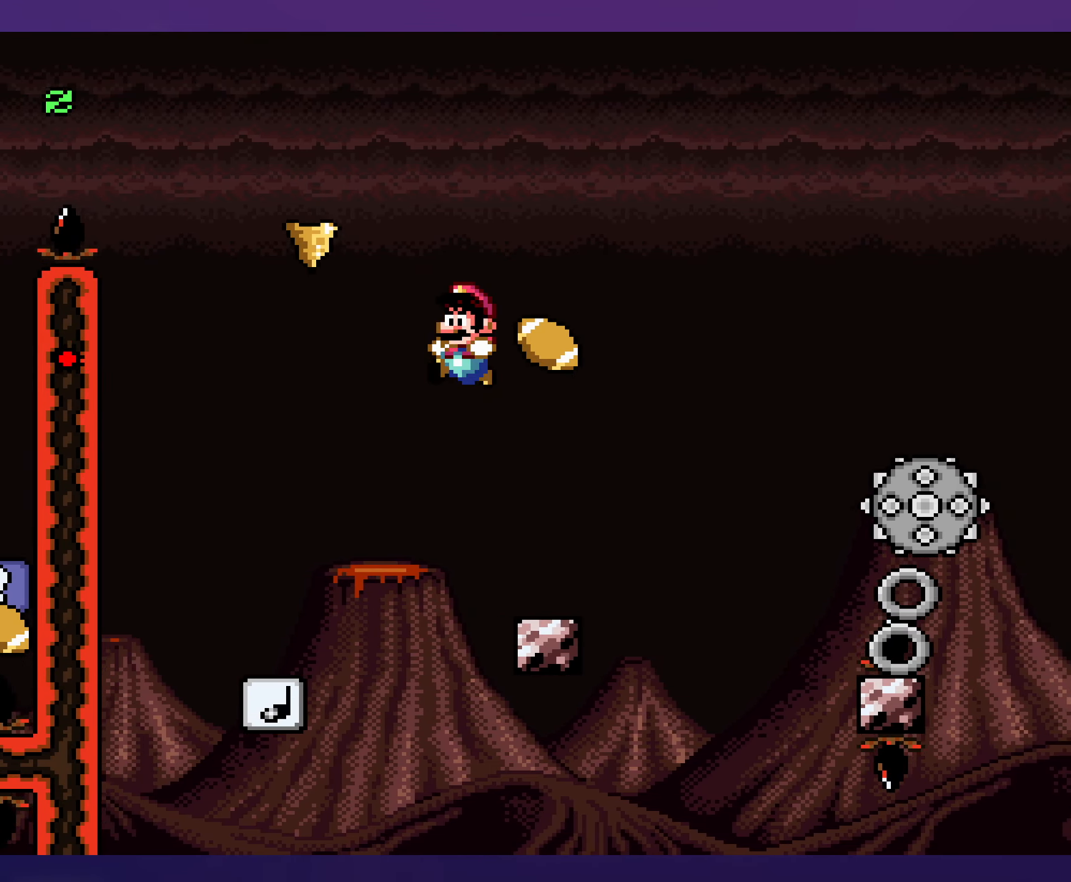
{"buttons": ["B", "Y", "DPAD_RIGHT"], "events": [[17, "DPAD_LEFT", "down"], [317, "DPAD_LEFT", "up"], [317, "DPAD_UP", "down"], [333, "DPAD_RIGHT", "down"], [333, "DPAD_UP", "up"]]}
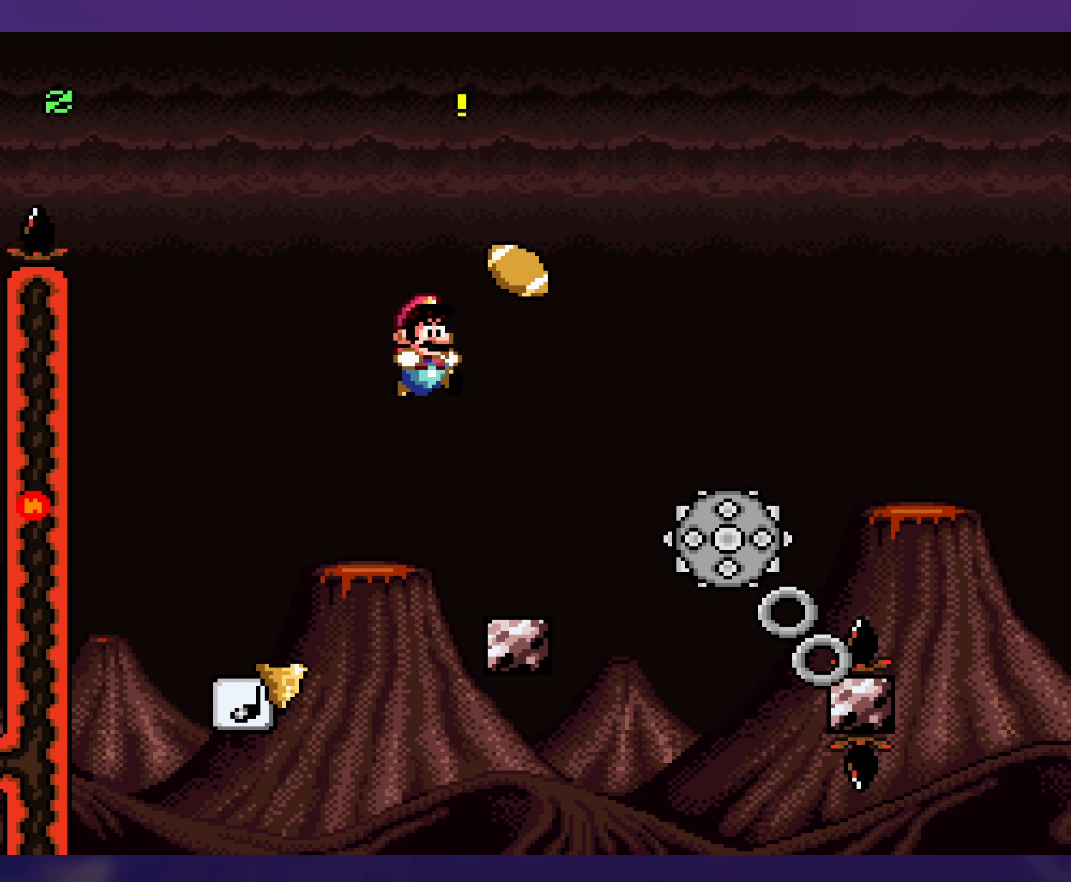
{"buttons": ["B", "Y", "DPAD_LEFT"], "events": [[83, "B", "up"], [183, "DPAD_DOWN", "down"], [333, "B", "down"], [367, "DPAD_RIGHT", "up"], [417, "DPAD_LEFT", "down"], [433, "DPAD_DOWN", "up"]]}
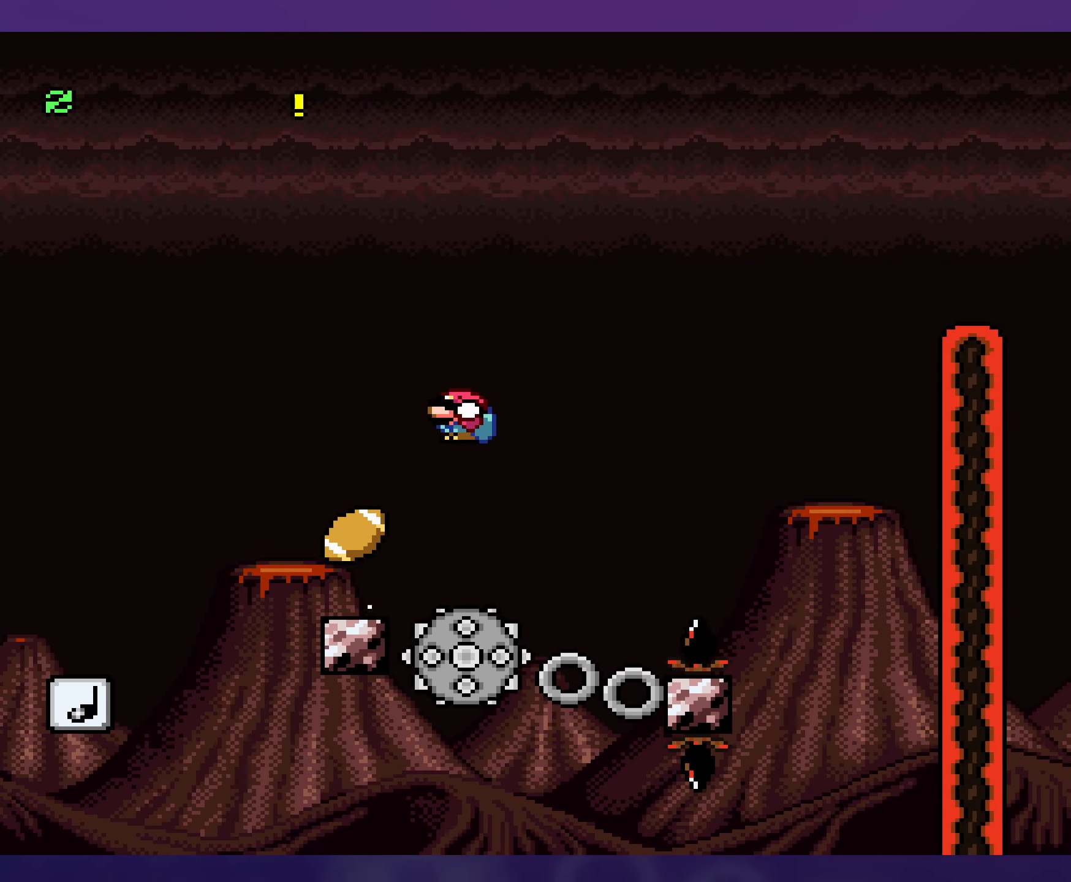
{"buttons": ["Y", "DPAD_RIGHT"], "events": [[300, "B", "up"], [333, "DPAD_LEFT", "up"], [333, "DPAD_UP", "down"], [350, "DPAD_RIGHT", "down"], [350, "DPAD_UP", "up"]]}
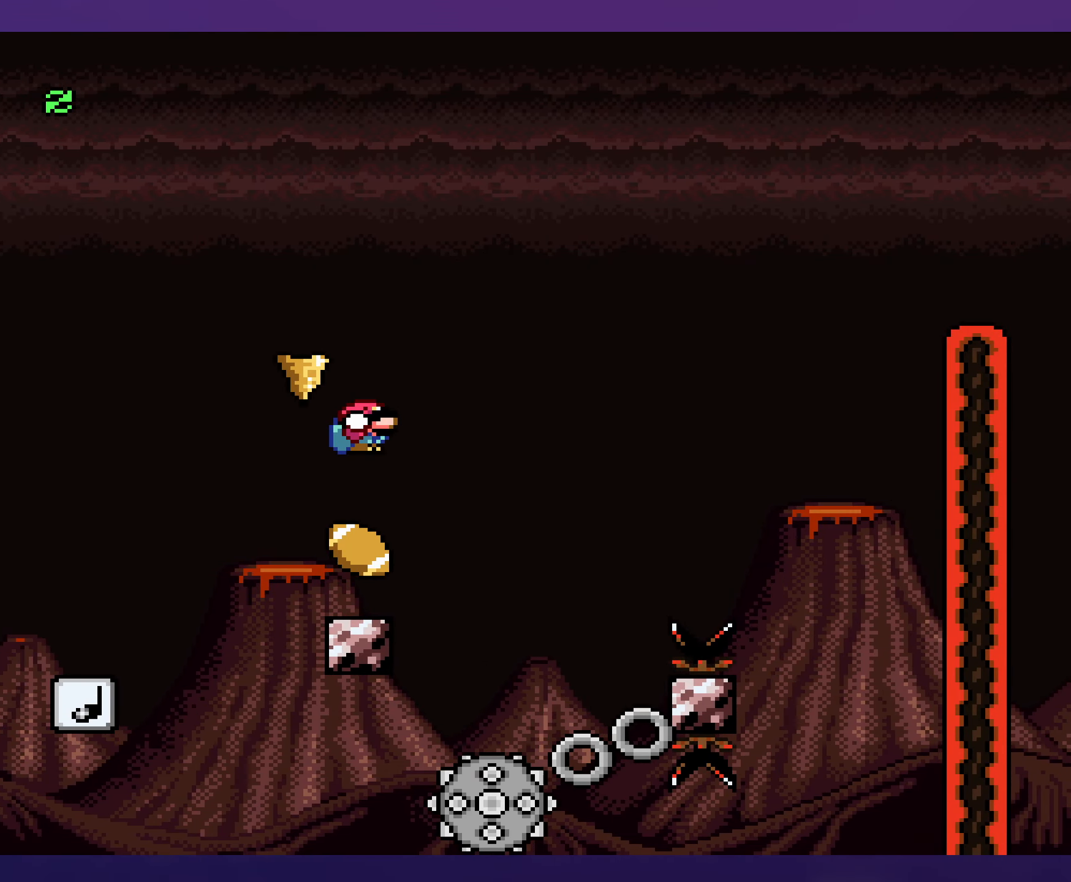
{"buttons": ["Y"], "events": [[83, "DPAD_RIGHT", "up"], [83, "DPAD_UP", "down"], [100, "DPAD_LEFT", "down"], [100, "DPAD_UP", "up"], [250, "DPAD_LEFT", "up"], [350, "DPAD_RIGHT", "down"], [433, "DPAD_RIGHT", "up"]]}
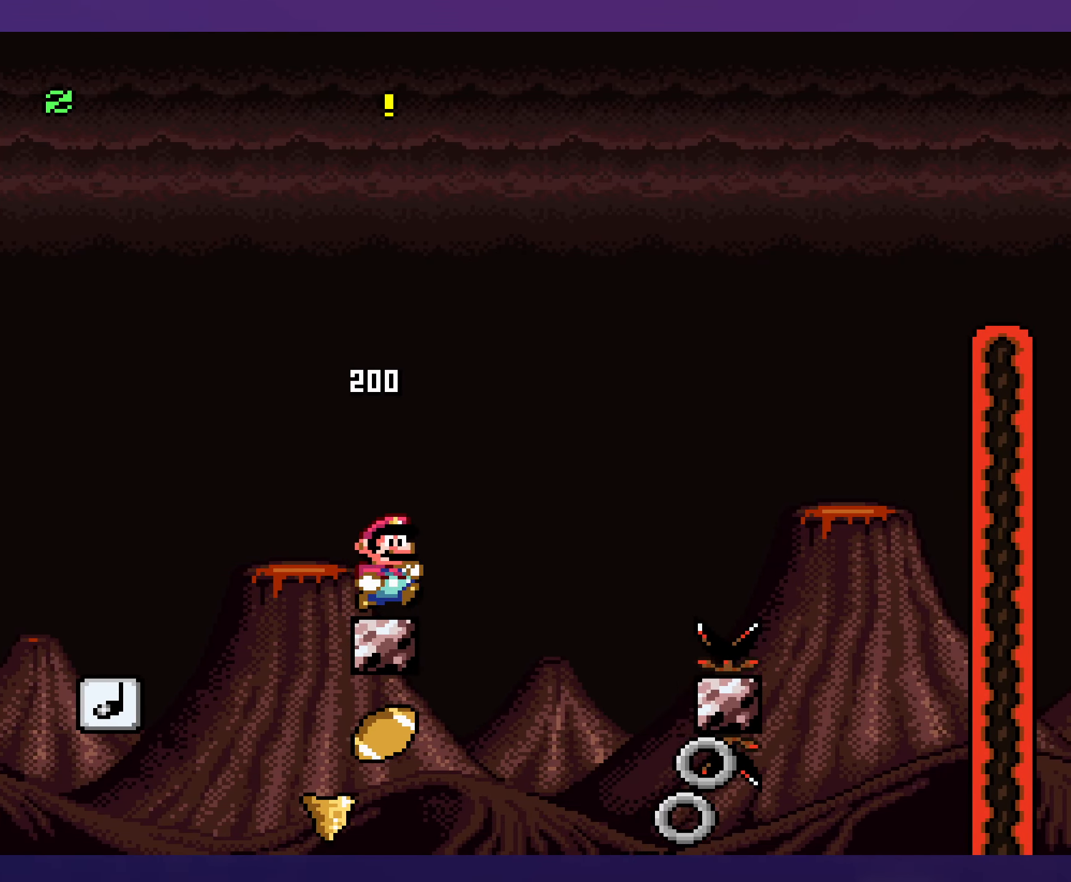
{"buttons": ["X", "DPAD_LEFT"], "events": [[233, "Y", "up"], [267, "X", "down"], [483, "DPAD_LEFT", "down"]]}
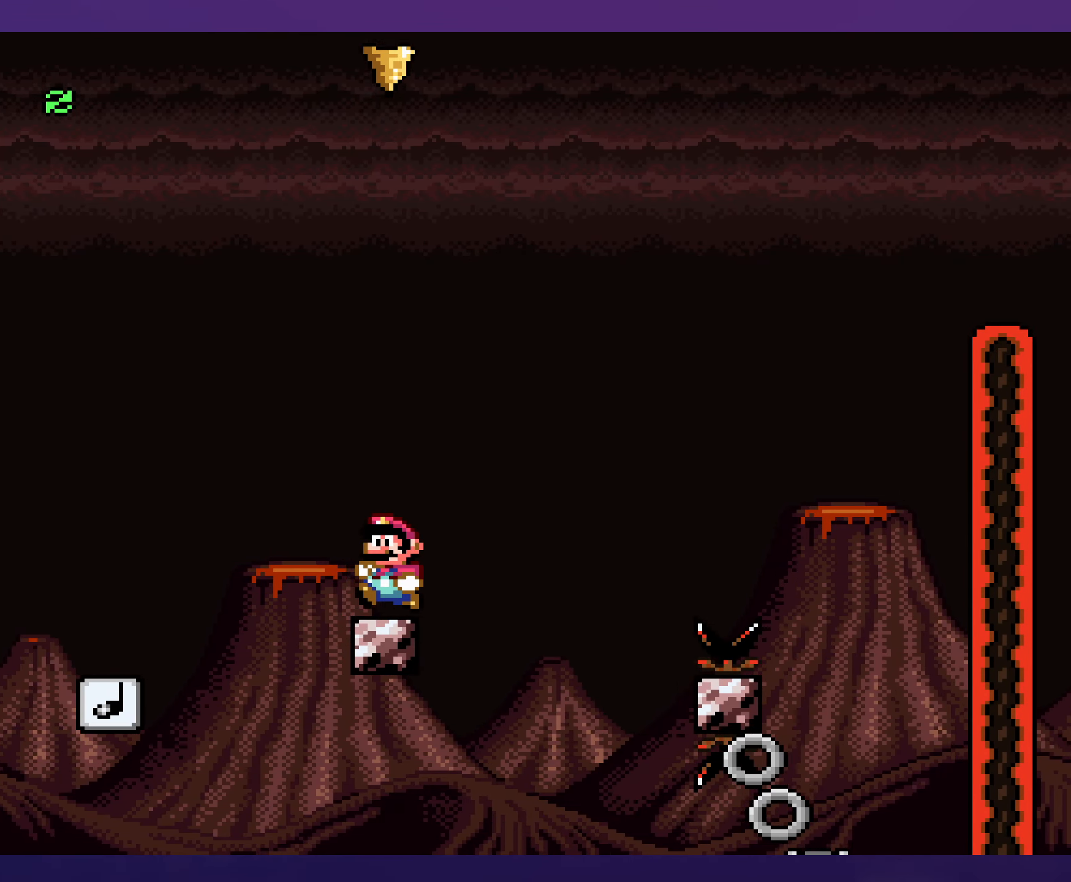
{"buttons": ["X", "DPAD_RIGHT"], "events": [[233, "DPAD_LEFT", "up"], [350, "DPAD_RIGHT", "down"]]}
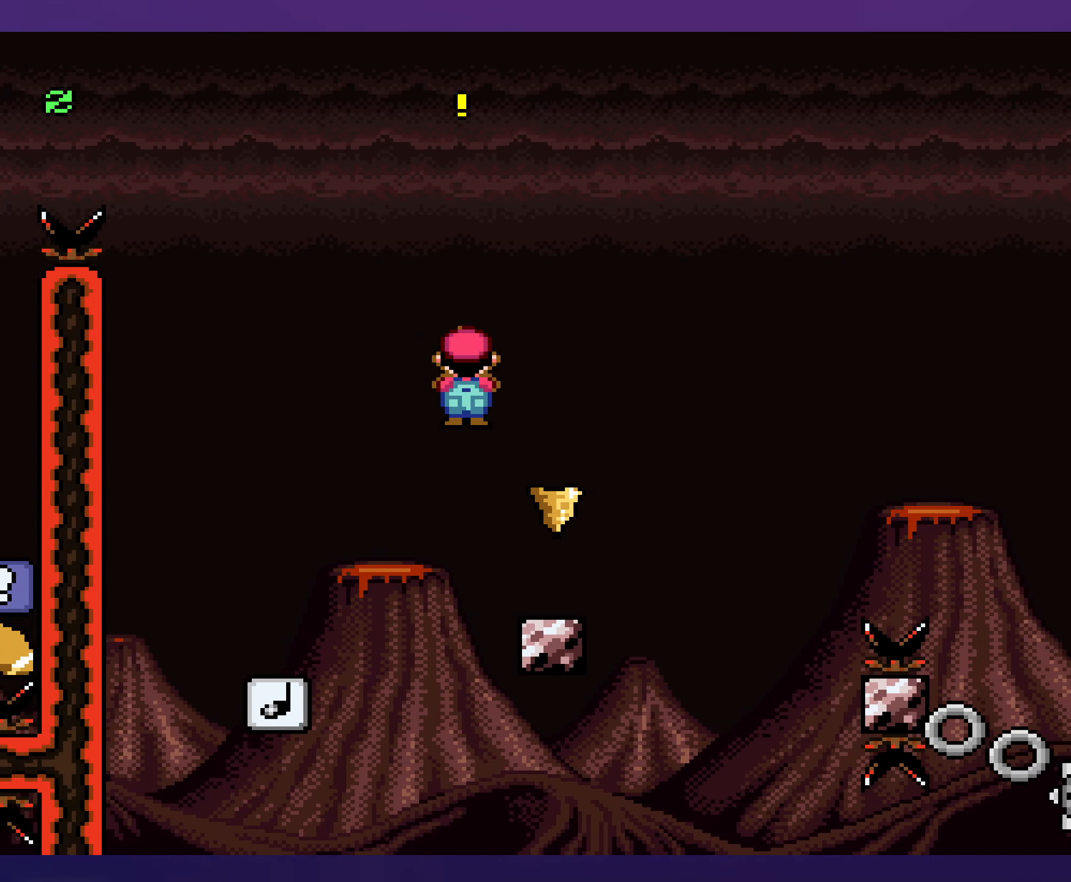
{"buttons": ["X", "DPAD_RIGHT"], "events": [[200, "DPAD_RIGHT", "up"], [200, "DPAD_UP", "down"], [217, "DPAD_LEFT", "down"], [217, "DPAD_UP", "up"], [267, "DPAD_LEFT", "up"], [267, "DPAD_UP", "down"], [283, "DPAD_RIGHT", "down"], [283, "DPAD_UP", "up"]]}
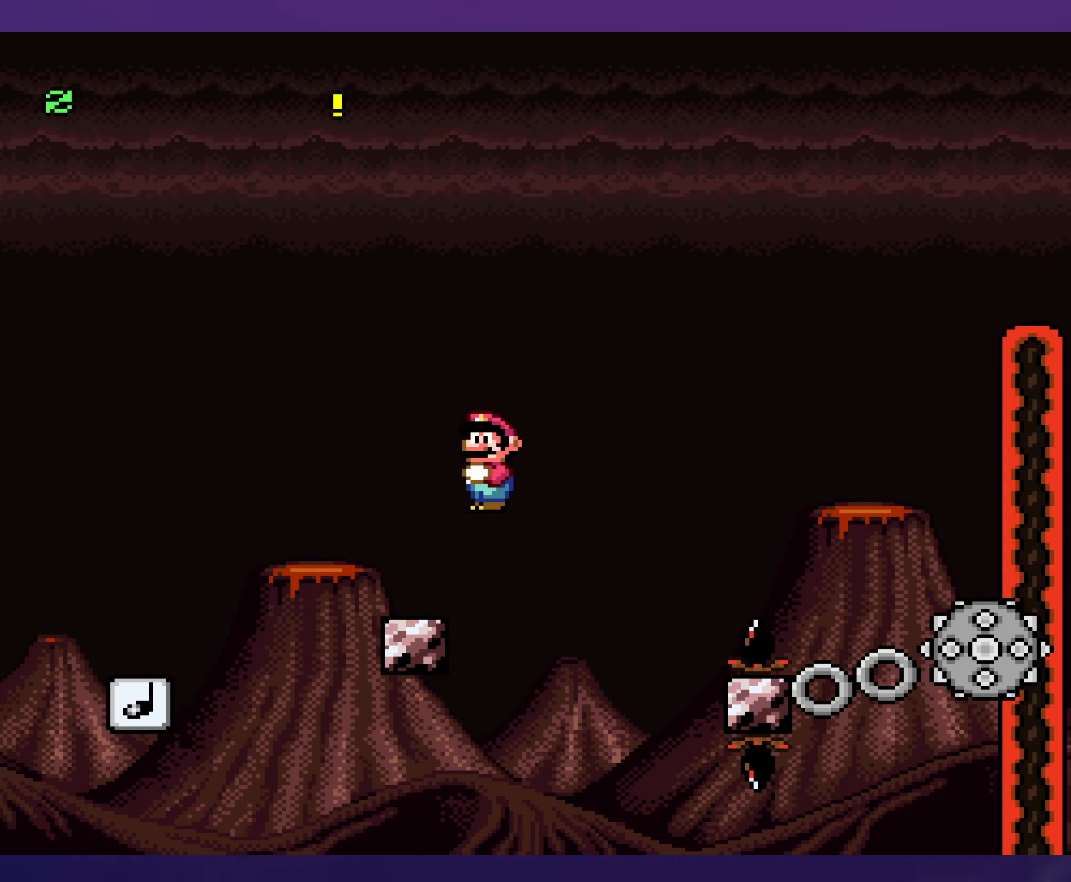
{"buttons": ["X", "DPAD_RIGHT"], "events": []}
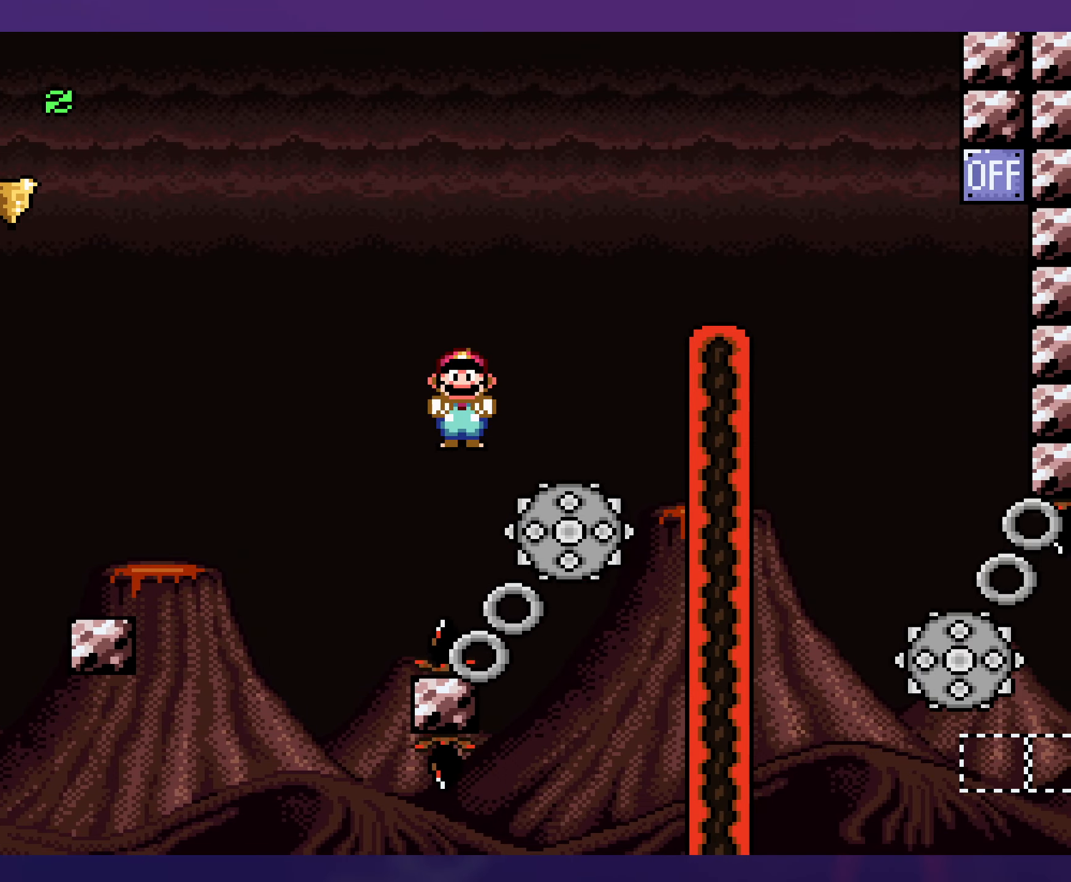
{"buttons": ["X", "DPAD_LEFT"], "events": [[384, "DPAD_RIGHT", "up"], [384, "DPAD_UP", "down"], [400, "DPAD_UP", "up"], [417, "DPAD_LEFT", "down"]]}
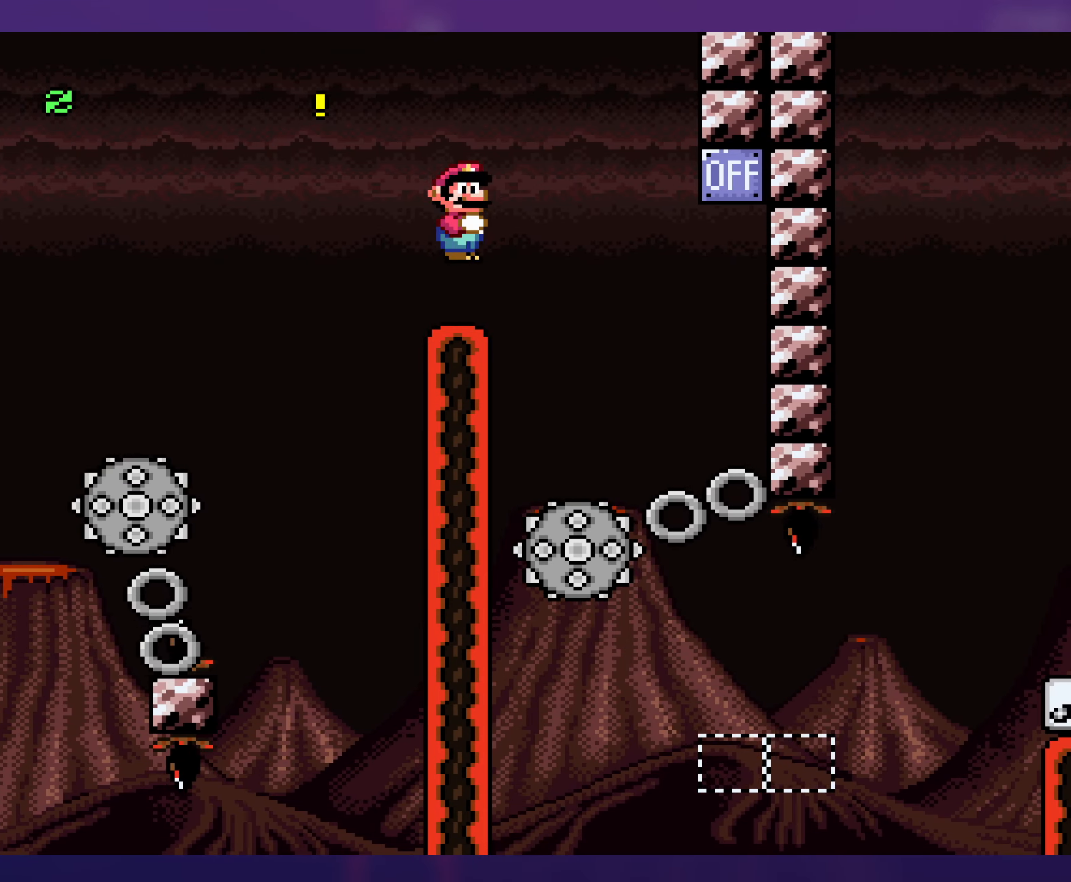
{"buttons": ["X"], "events": [[67, "DPAD_LEFT", "up"], [350, "DPAD_RIGHT", "down"], [417, "DPAD_RIGHT", "up"]]}
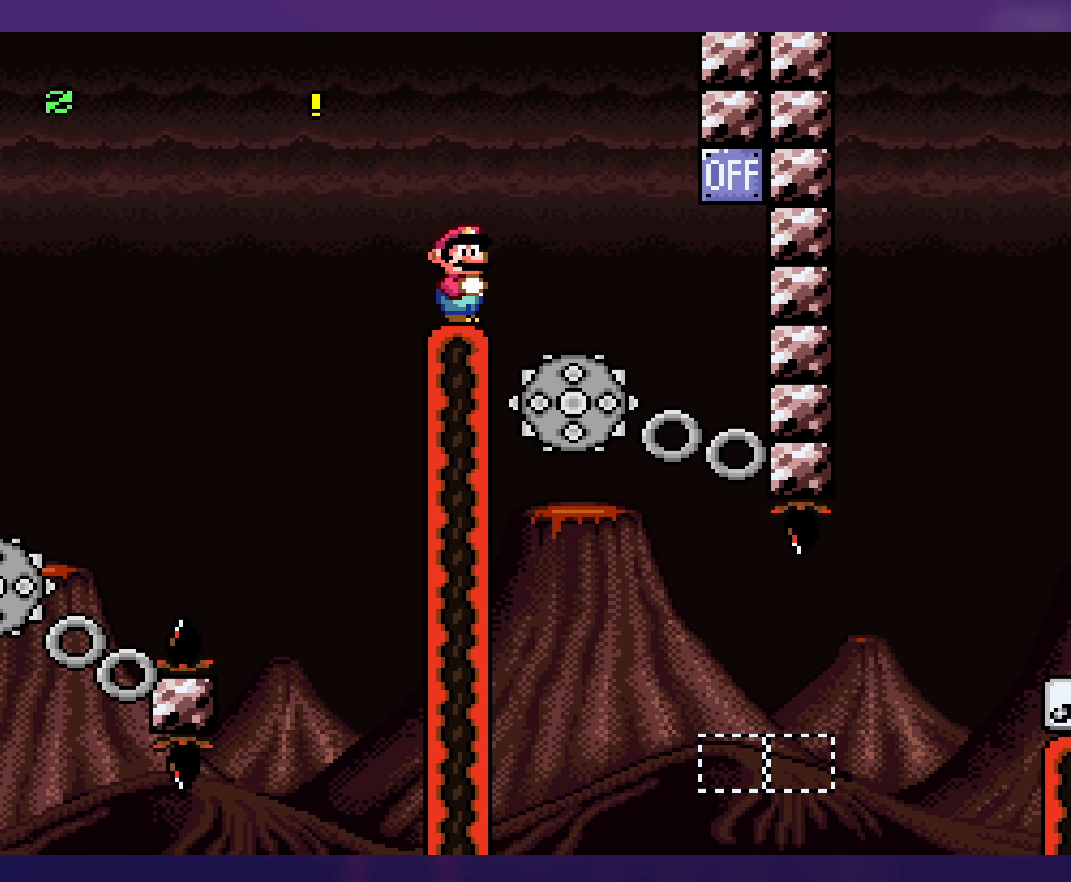
{"buttons": ["X"], "events": []}
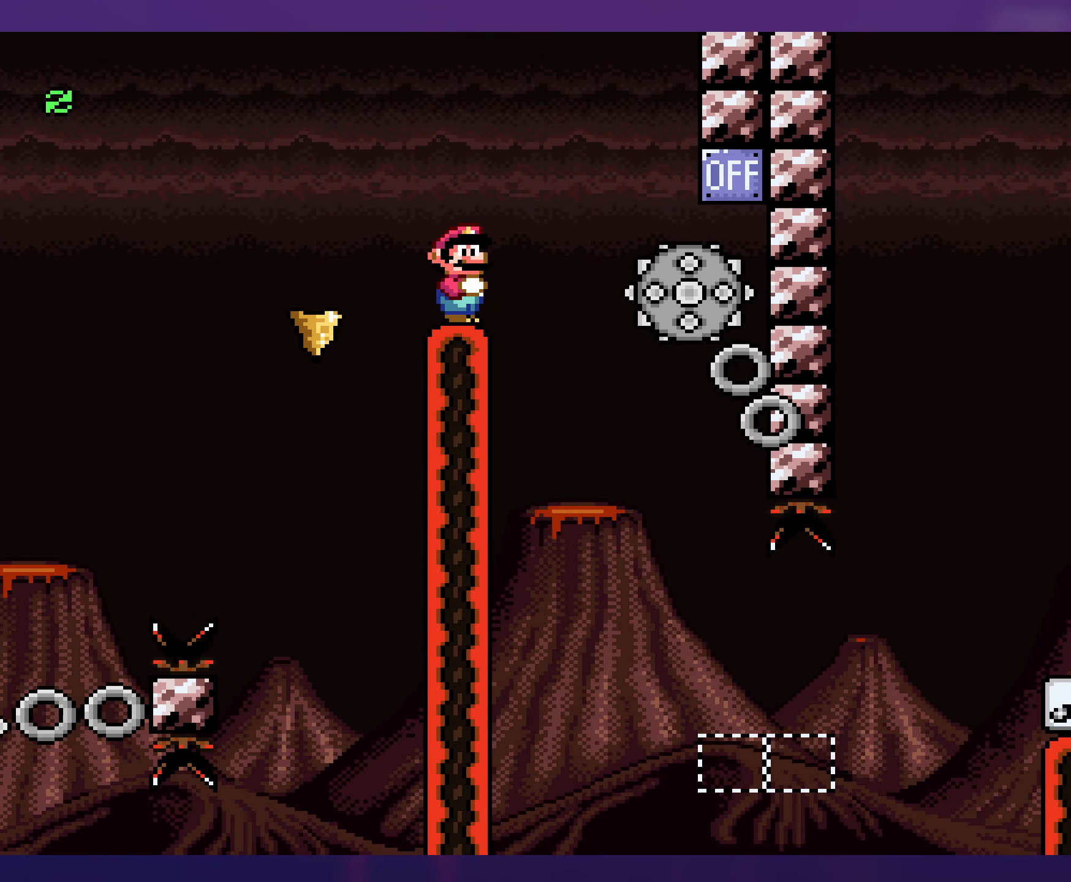
{"buttons": ["X", "DPAD_LEFT"], "events": [[134, "DPAD_RIGHT", "down"], [467, "DPAD_RIGHT", "up"], [484, "DPAD_LEFT", "down"]]}
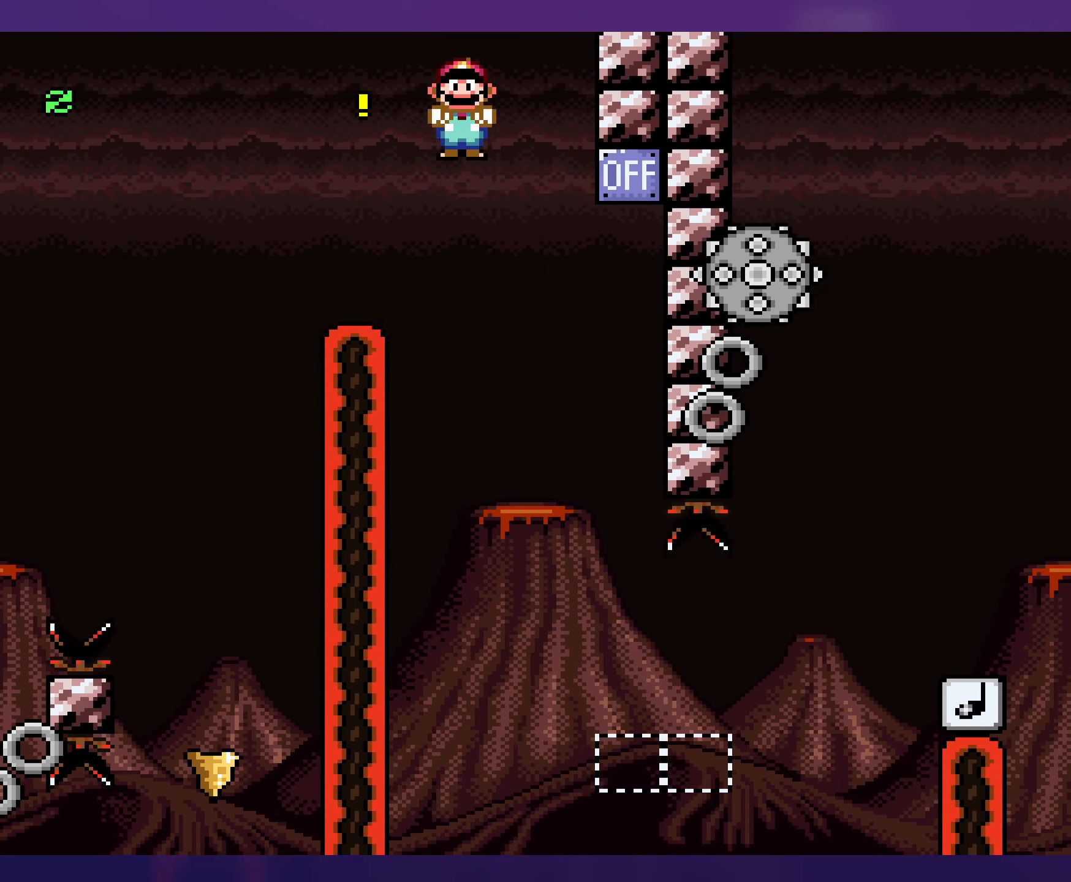
{"buttons": ["X", "DPAD_LEFT"], "events": [[200, "DPAD_LEFT", "up"], [400, "DPAD_LEFT", "down"]]}
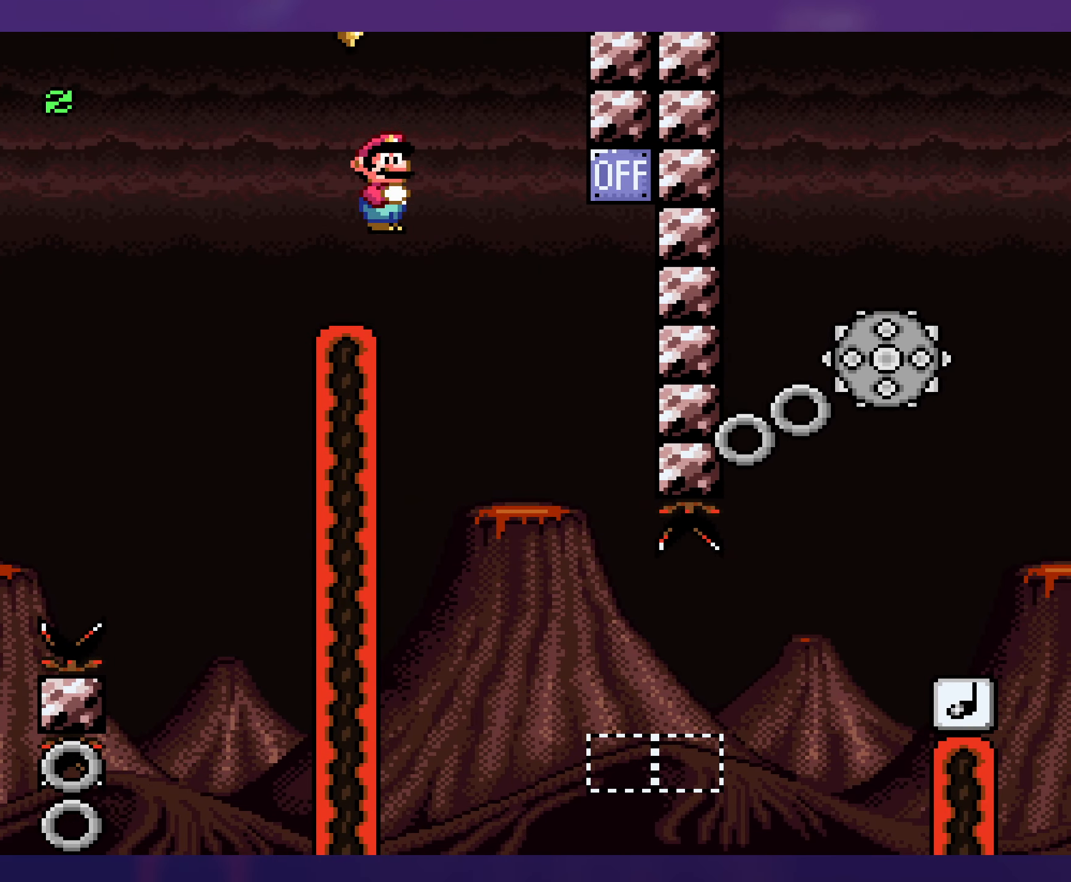
{"buttons": ["X", "DPAD_RIGHT"], "events": [[117, "DPAD_LEFT", "up"], [284, "DPAD_RIGHT", "down"], [317, "DPAD_UP", "down"], [367, "DPAD_UP", "up"]]}
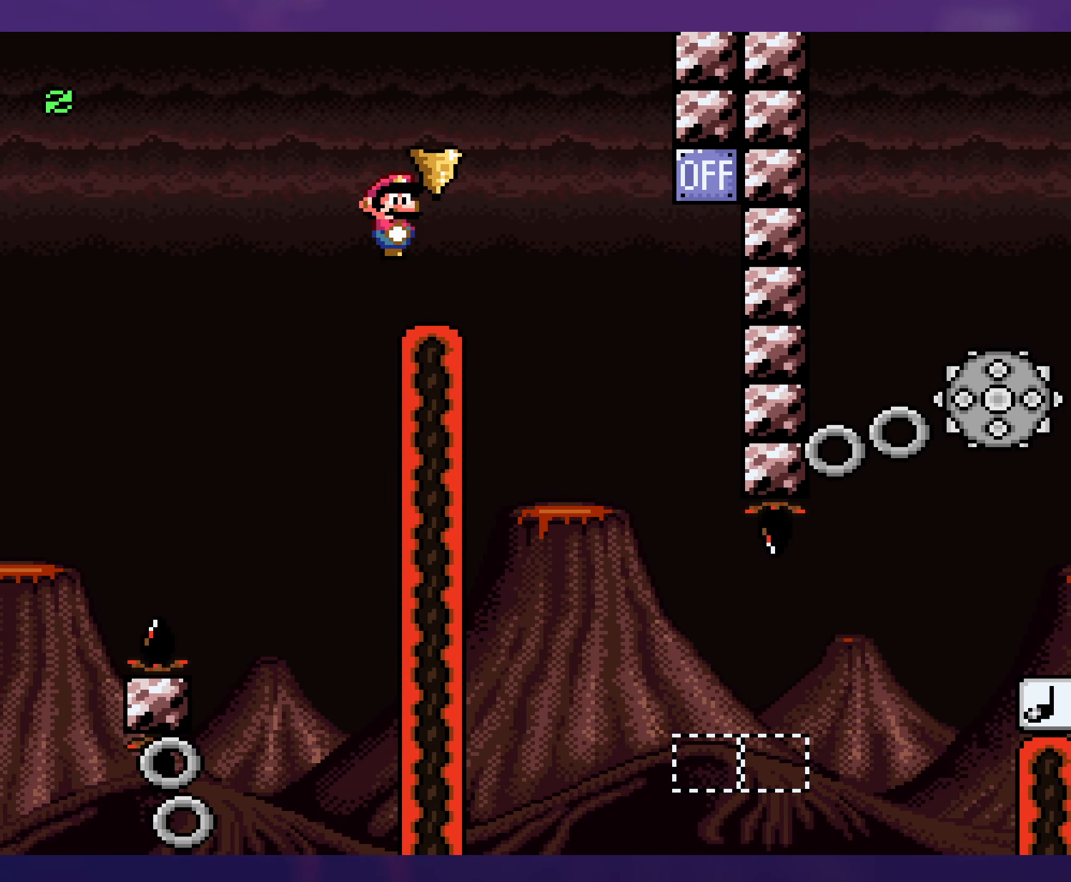
{"buttons": ["X", "DPAD_RIGHT"], "events": []}
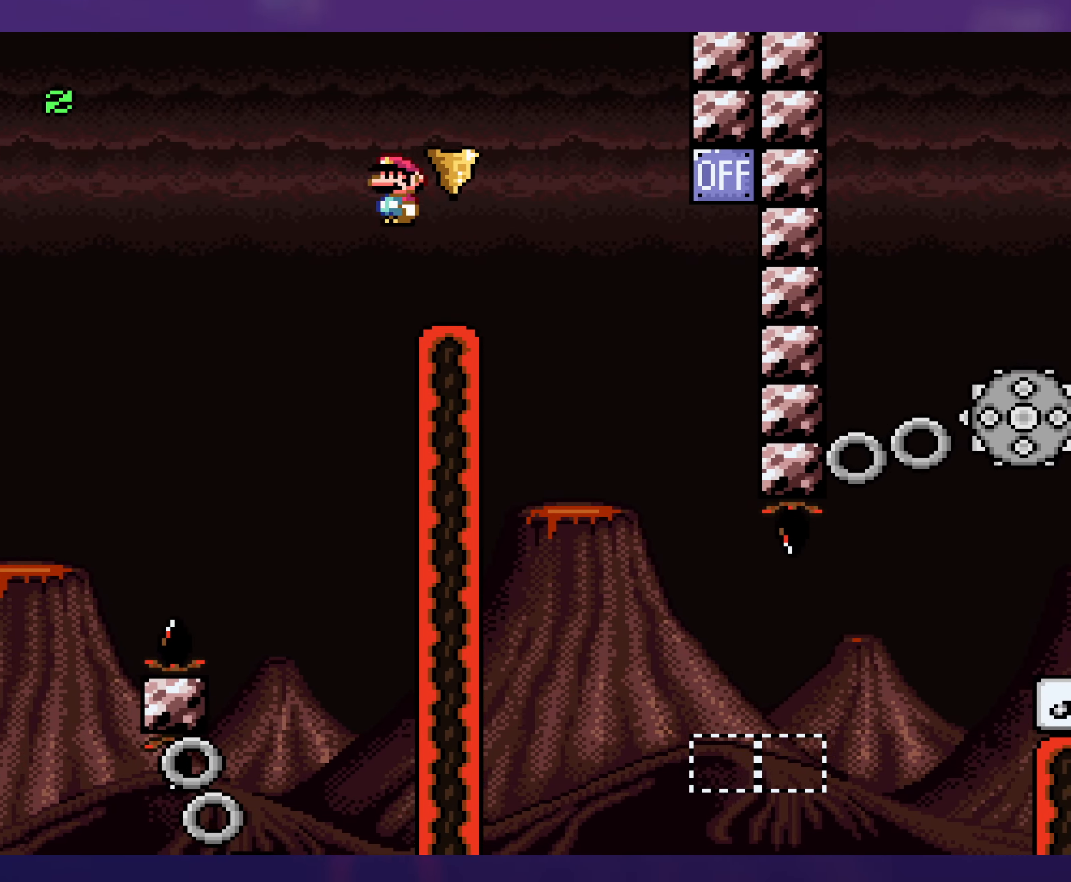
{"buttons": ["X"], "events": [[350, "DPAD_RIGHT", "up"], [350, "DPAD_UP", "down"], [367, "DPAD_UP", "up"], [384, "DPAD_LEFT", "down"], [500, "DPAD_LEFT", "up"]]}
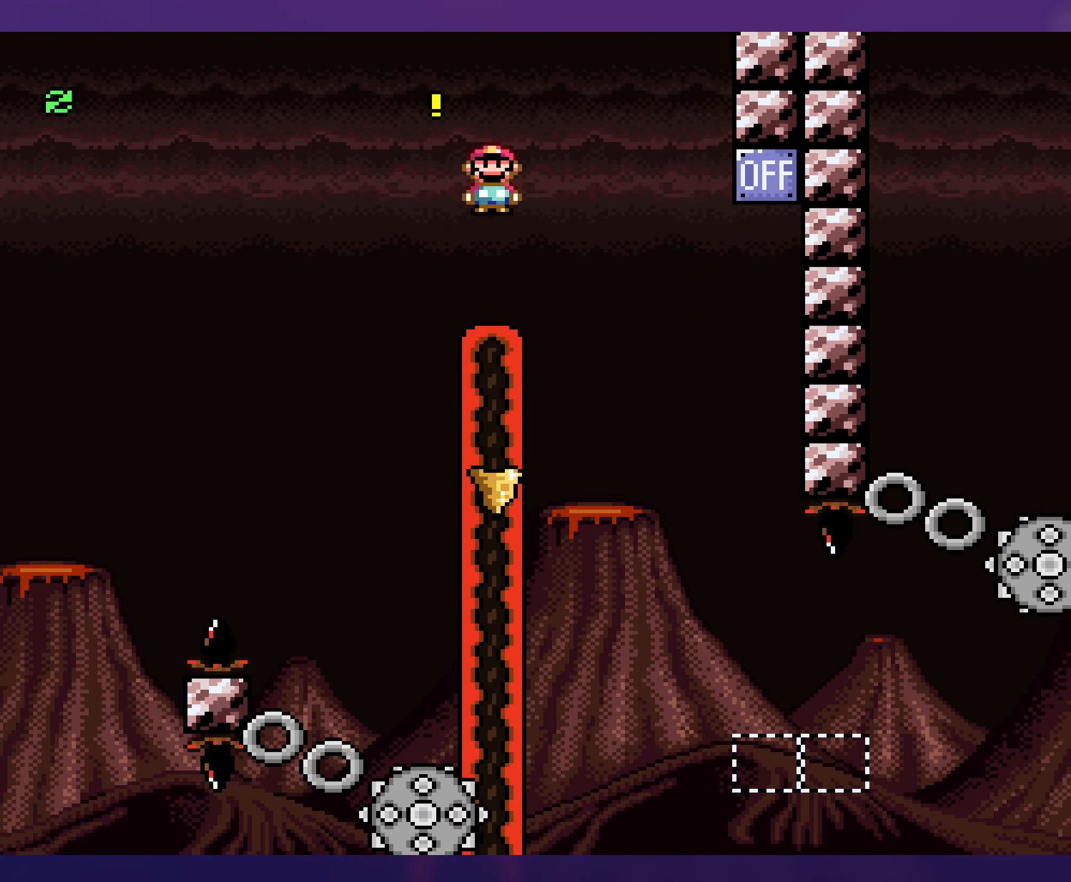
{"buttons": ["X"], "events": [[250, "DPAD_RIGHT", "down"], [350, "DPAD_RIGHT", "up"]]}
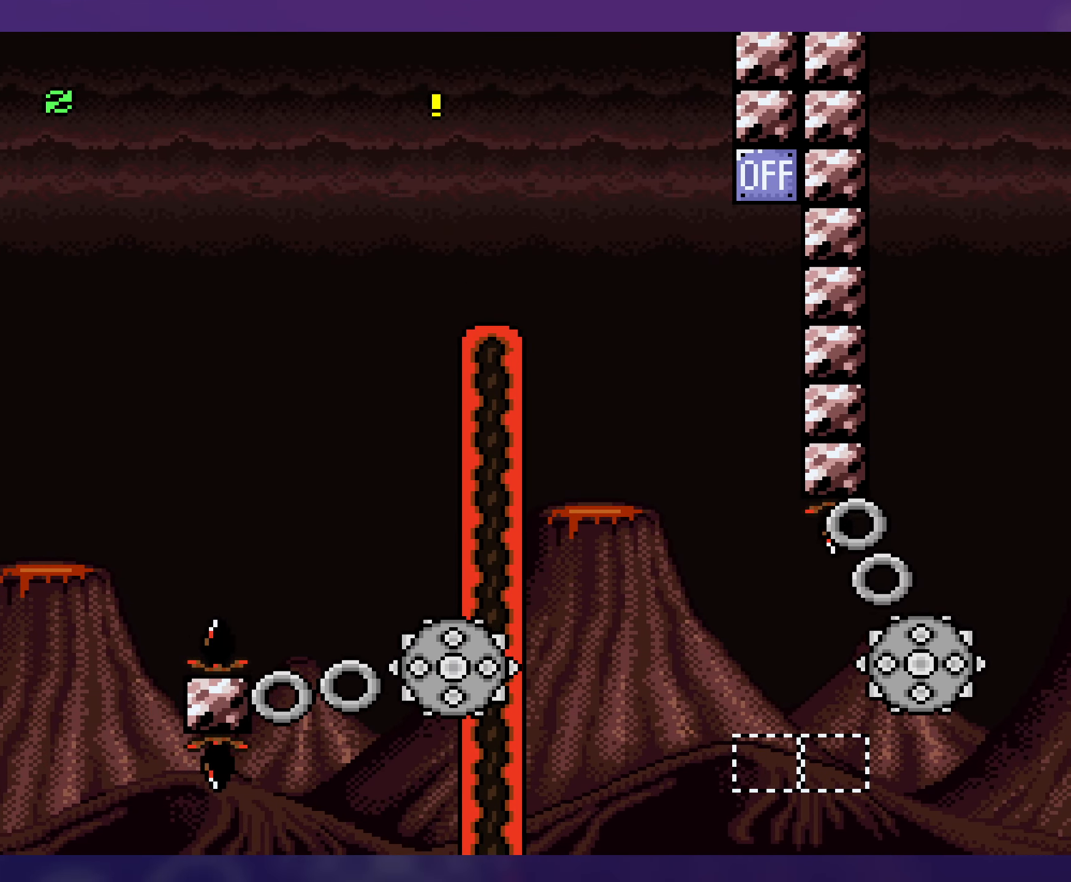
{"buttons": ["X"], "events": [[133, "DPAD_RIGHT", "down"], [266, "DPAD_RIGHT", "up"]]}